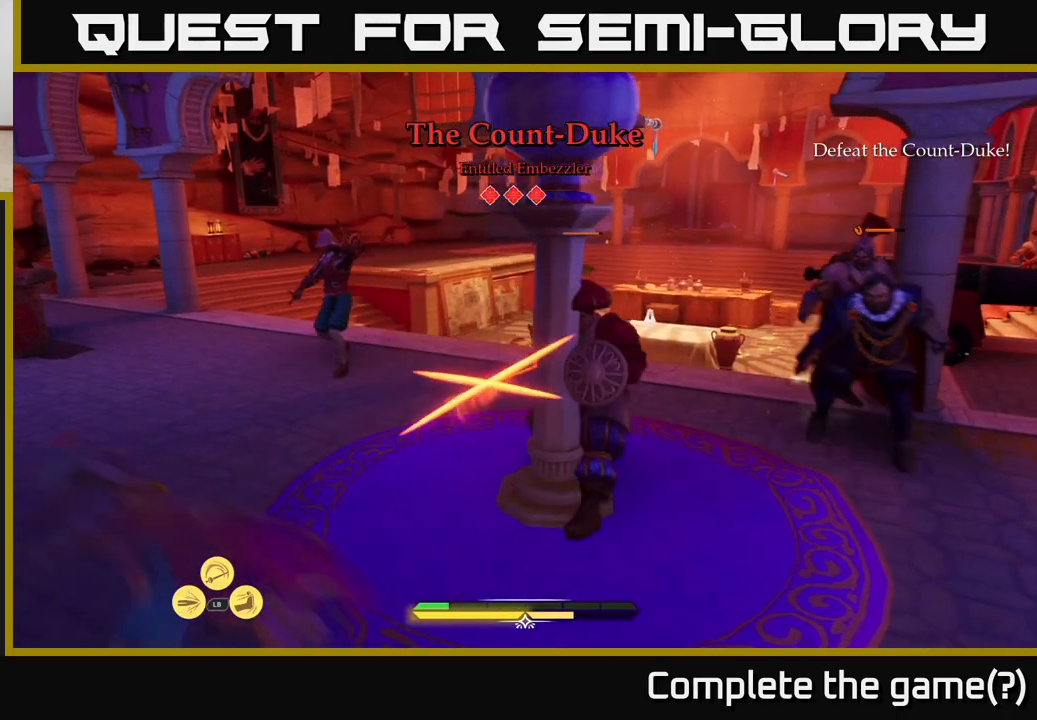
Gameplay with a controller (Xbox layout); each line is a JSON object with the inputs held at the frame after it. "events" lists button and stick changes between this image and that frame as [ms after this image, input, new state], when the widget could be followed in between.
{"buttons": ["L2"], "left_stick": "up-left", "right_stick": "left", "events": [[67, "B", "up"], [133, "B", "down"], [217, "B", "up"], [383, "right_stick", "left"]]}
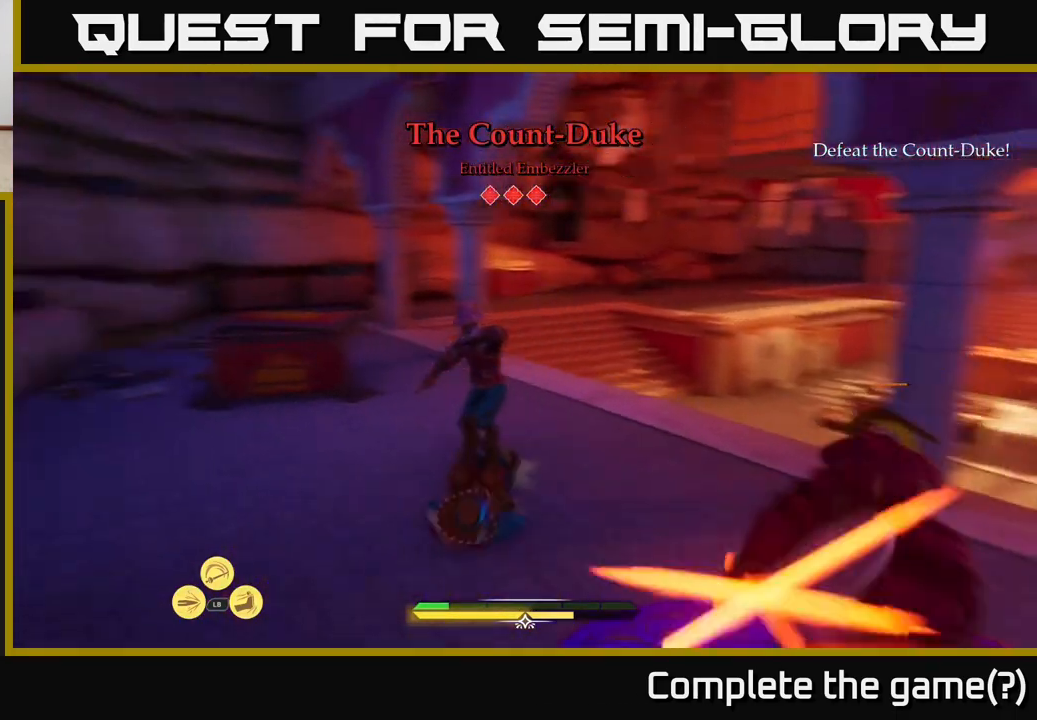
{"buttons": ["B", "L2"], "left_stick": "up", "right_stick": "center", "events": [[133, "right_stick", "center"], [300, "B", "down"], [350, "left_stick", "up"], [383, "B", "up"], [450, "B", "down"]]}
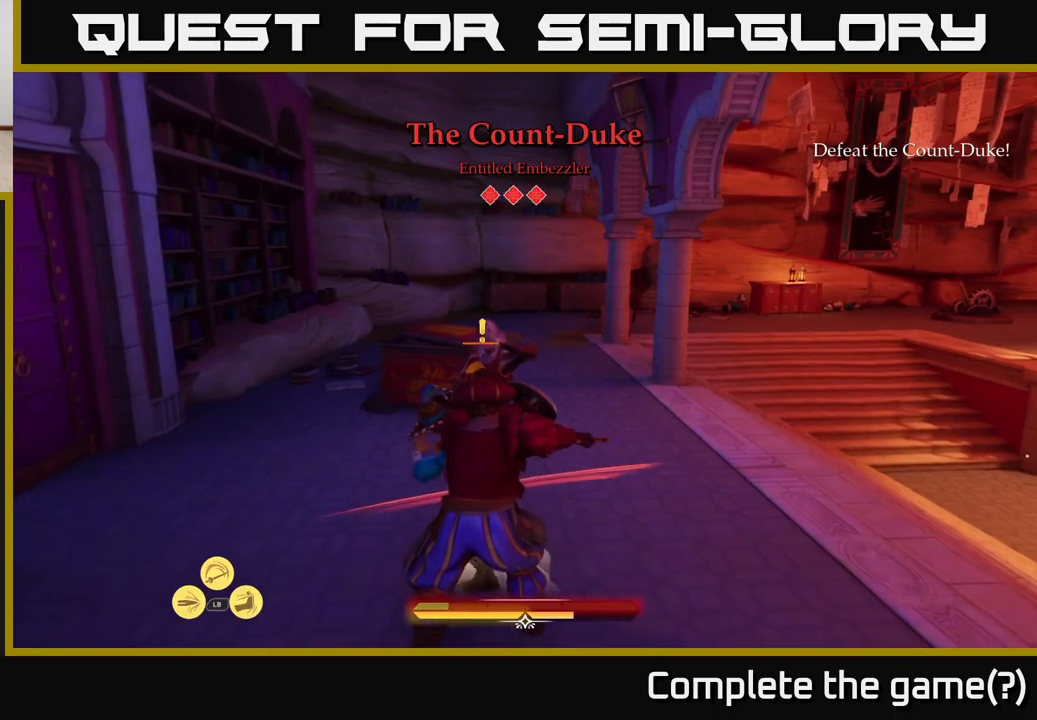
{"buttons": ["A"], "left_stick": "up-right", "right_stick": "center", "events": [[33, "B", "up"], [133, "B", "down"], [217, "B", "up"], [333, "L2", "up"], [467, "A", "down"], [500, "left_stick", "up-right"]]}
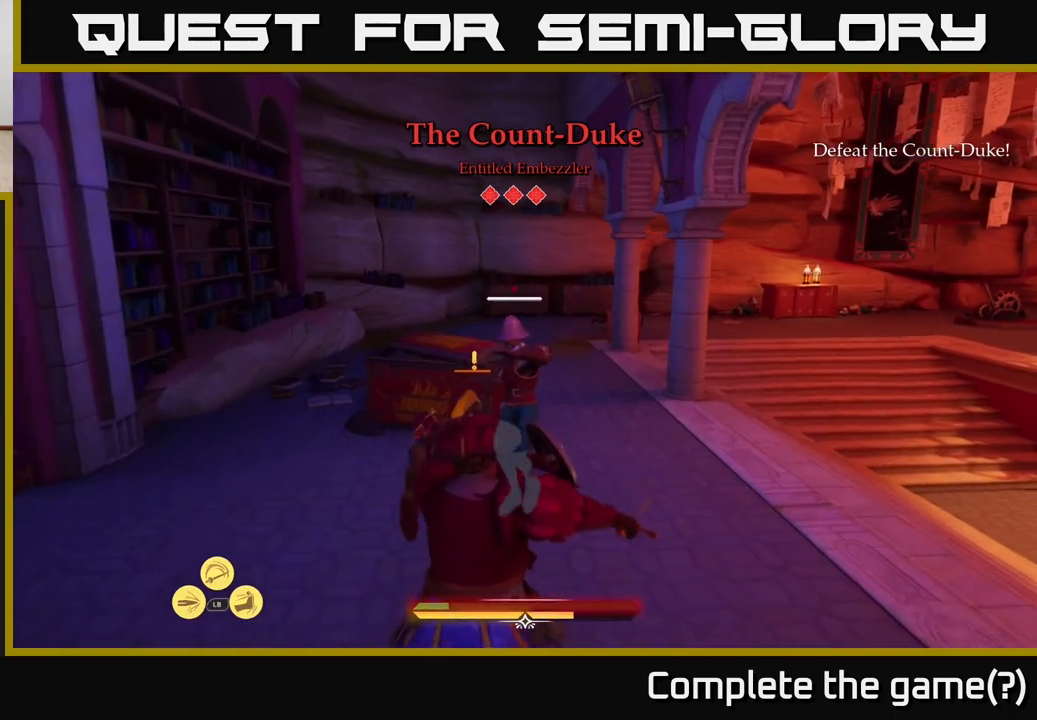
{"buttons": [], "left_stick": "up-right", "right_stick": "center", "events": [[33, "A", "up"], [167, "X", "down"], [250, "X", "up"], [350, "X", "down"], [417, "X", "up"]]}
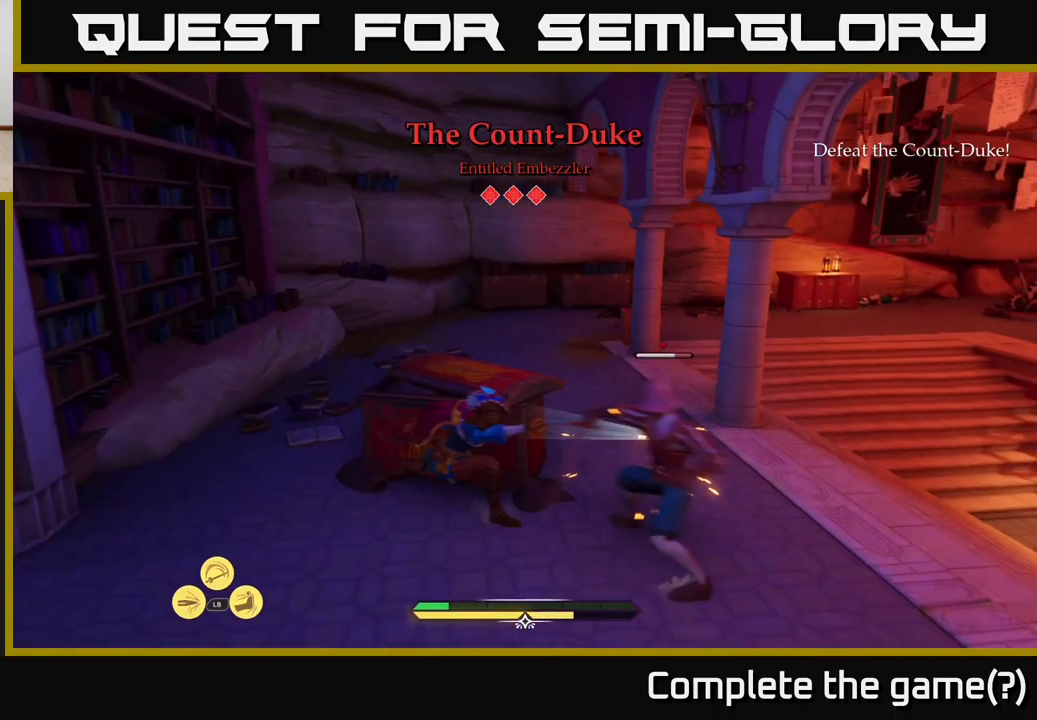
{"buttons": [], "left_stick": "up-right", "right_stick": "center", "events": [[17, "X", "down"], [100, "X", "up"], [200, "X", "down"], [283, "X", "up"], [367, "X", "down"], [467, "X", "up"]]}
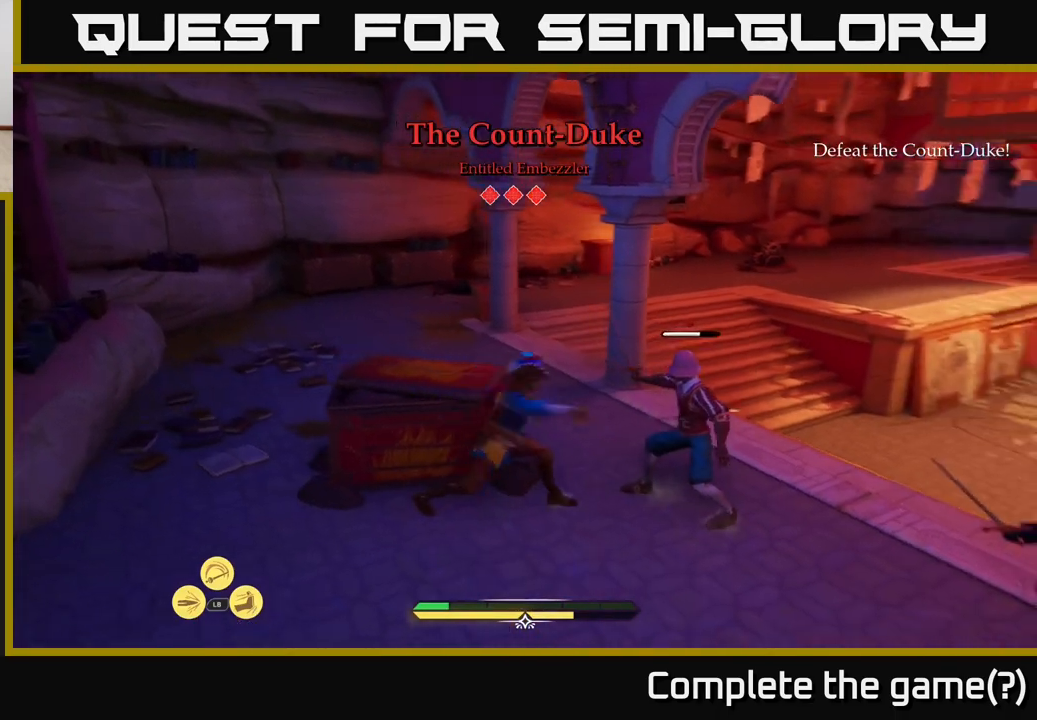
{"buttons": [], "left_stick": "up", "right_stick": "center", "events": [[50, "X", "down"], [133, "X", "up"], [217, "X", "down"], [300, "X", "up"], [500, "left_stick", "up"]]}
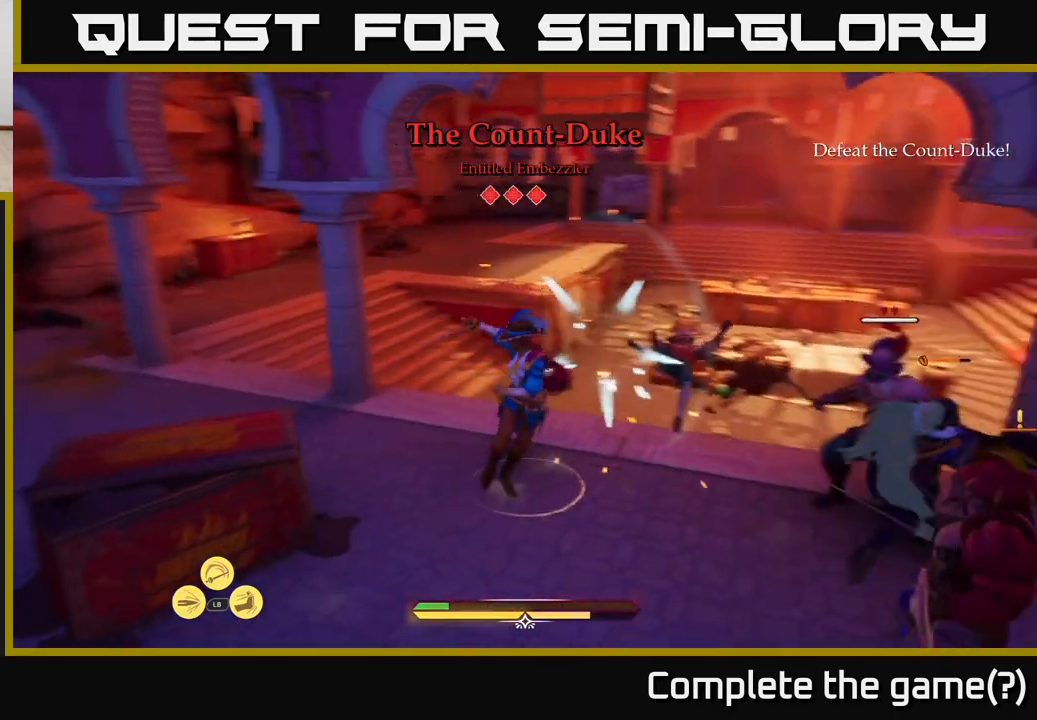
{"buttons": [], "left_stick": "up-left", "right_stick": "center", "events": [[183, "B", "down"], [233, "left_stick", "up-left"], [267, "B", "up"], [333, "B", "down"], [417, "B", "up"]]}
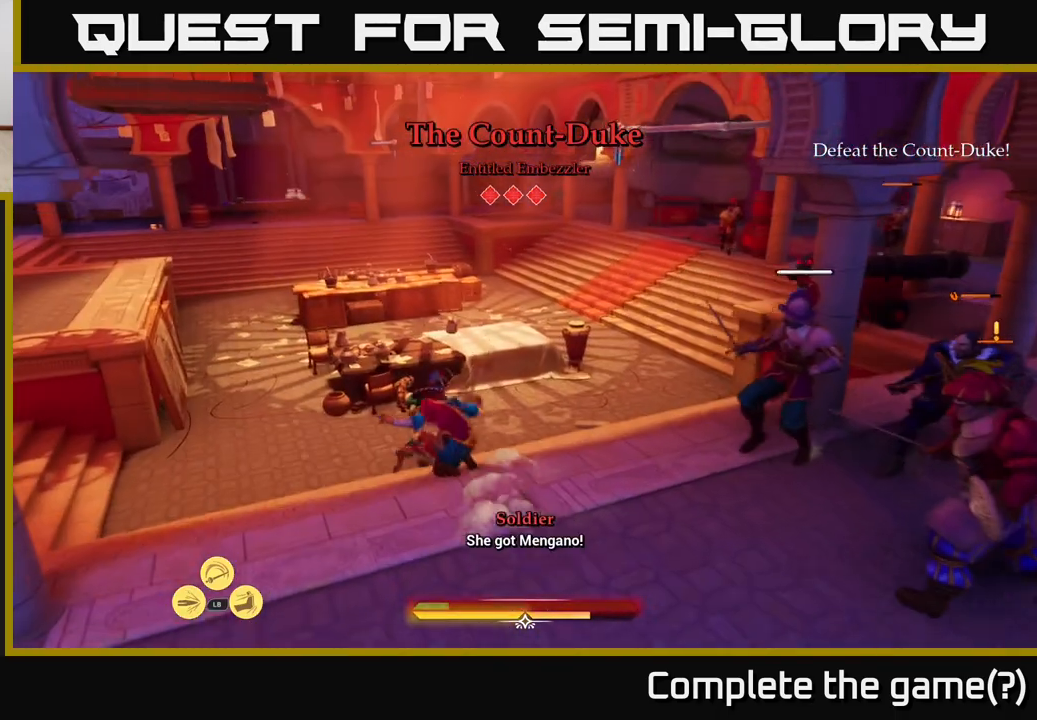
{"buttons": [], "left_stick": "center", "right_stick": "center", "events": [[17, "B", "down"], [67, "left_stick", "left"], [100, "B", "up"], [167, "left_stick", "up-left"], [400, "left_stick", "center"]]}
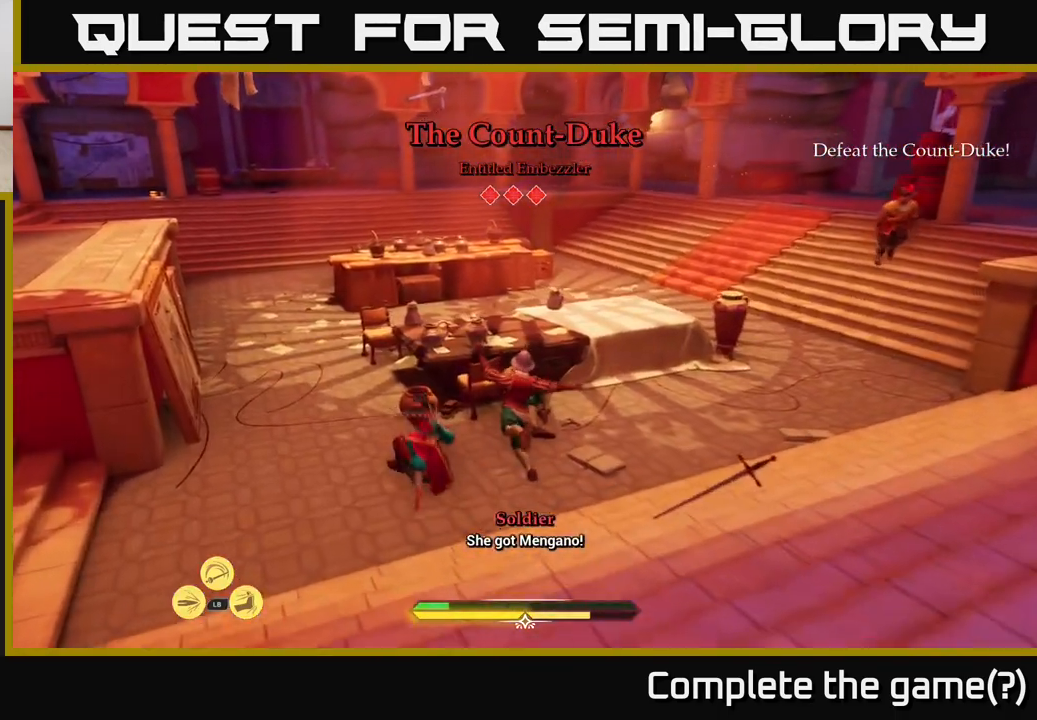
{"buttons": ["A", "L2"], "left_stick": "up-left", "right_stick": "center", "events": [[17, "left_stick", "up-left"], [183, "right_stick", "left"], [317, "left_stick", "up"], [367, "L2", "down"], [433, "right_stick", "center"], [483, "left_stick", "up-left"], [500, "A", "down"]]}
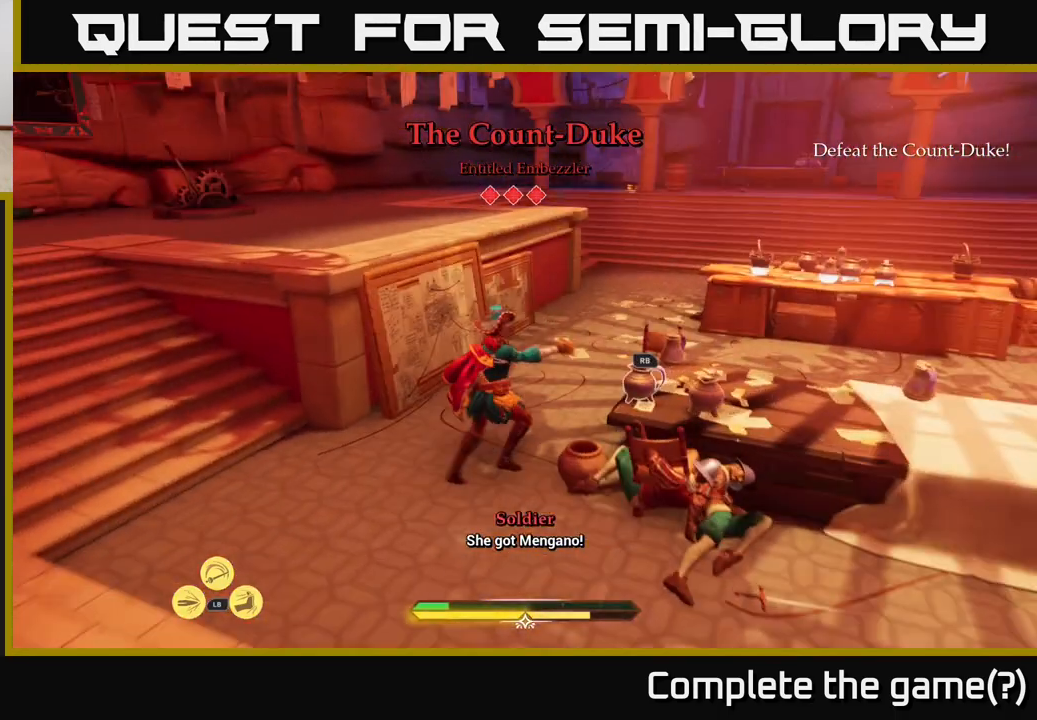
{"buttons": [], "left_stick": "up-left", "right_stick": "center", "events": [[83, "A", "up"], [183, "A", "down"], [267, "A", "up"], [350, "A", "down"], [467, "A", "up"], [483, "L2", "up"]]}
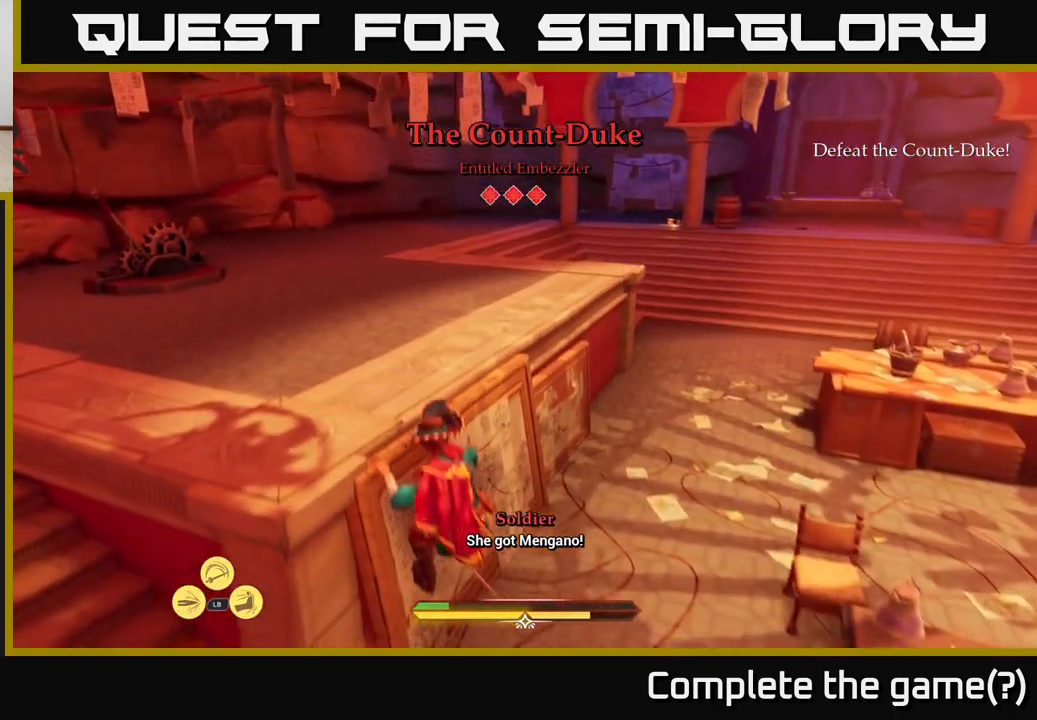
{"buttons": ["L2"], "left_stick": "up", "right_stick": "center", "events": [[133, "left_stick", "up"], [417, "L2", "down"]]}
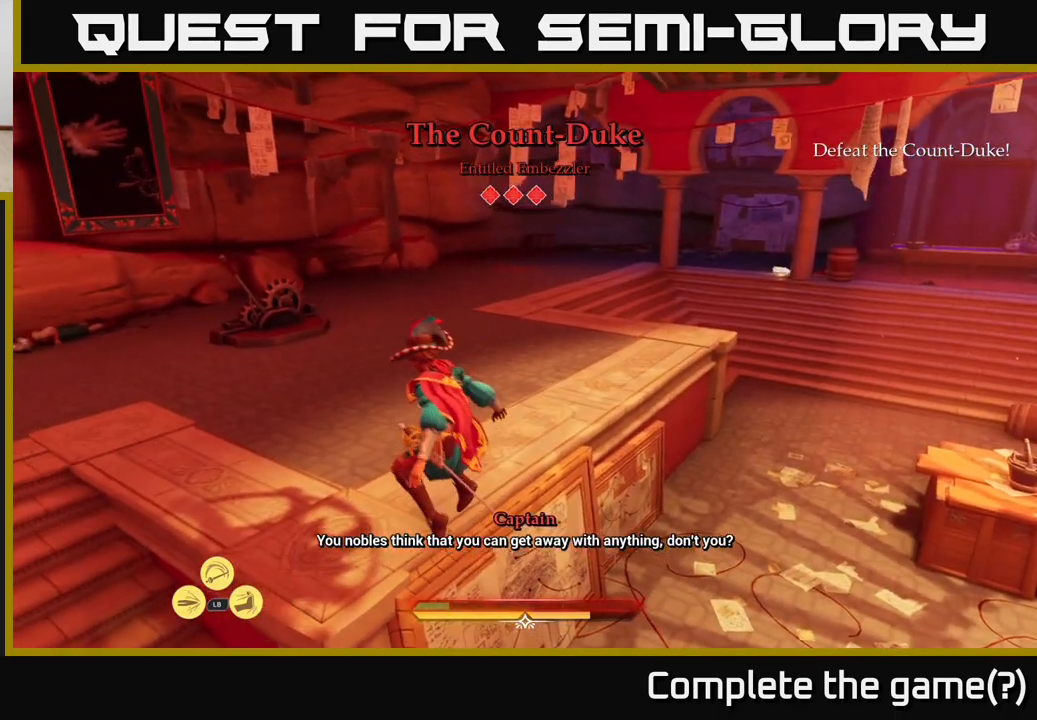
{"buttons": ["L2"], "left_stick": "up", "right_stick": "left", "events": [[50, "right_stick", "left"], [167, "right_stick", "center"], [383, "right_stick", "left"]]}
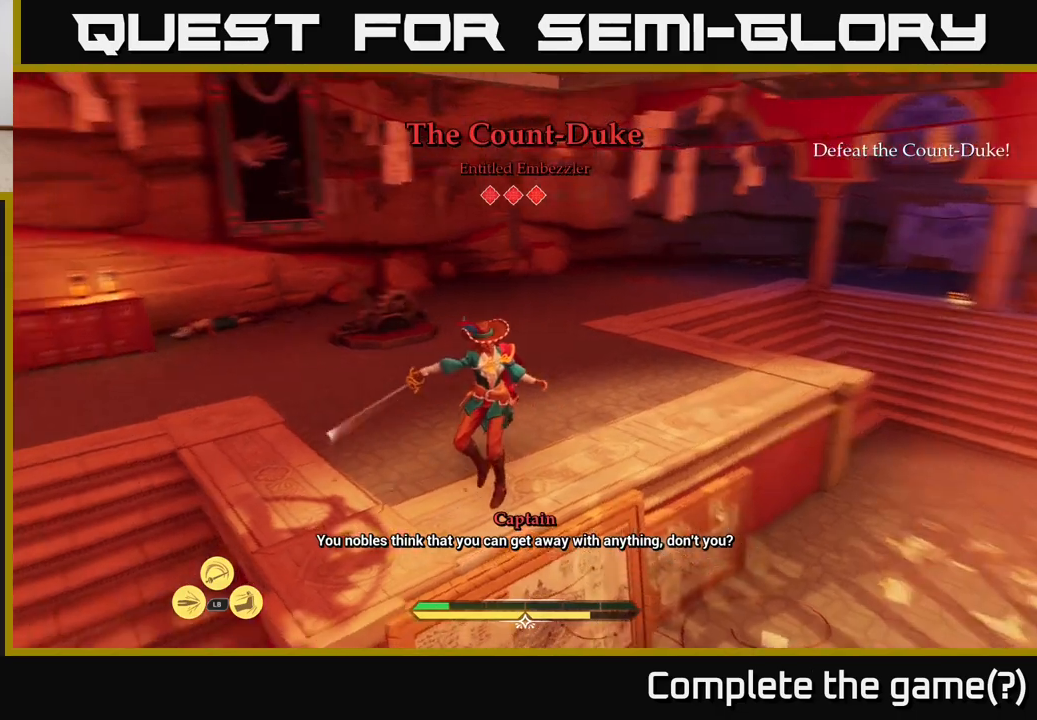
{"buttons": ["L2"], "left_stick": "right", "right_stick": "left", "events": [[33, "left_stick", "up-right"], [267, "left_stick", "right"]]}
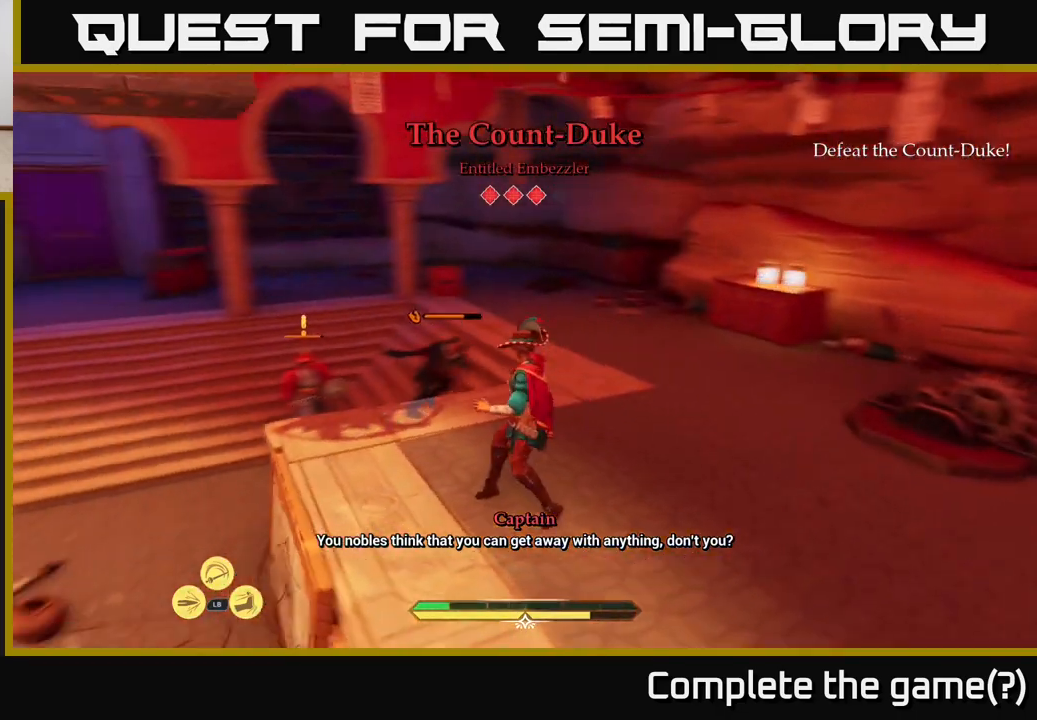
{"buttons": [], "left_stick": "down", "right_stick": "center", "events": [[33, "left_stick", "down-right"], [233, "right_stick", "center"], [333, "L2", "up"], [333, "left_stick", "down"]]}
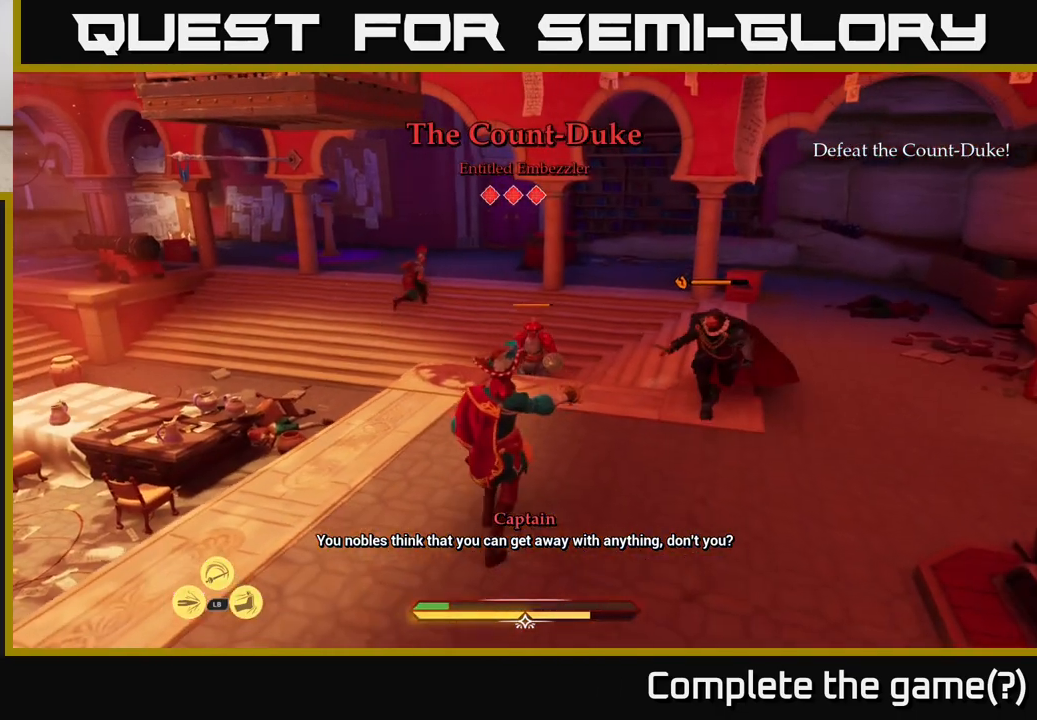
{"buttons": [], "left_stick": "down", "right_stick": "center", "events": [[17, "right_stick", "right"], [300, "right_stick", "center"]]}
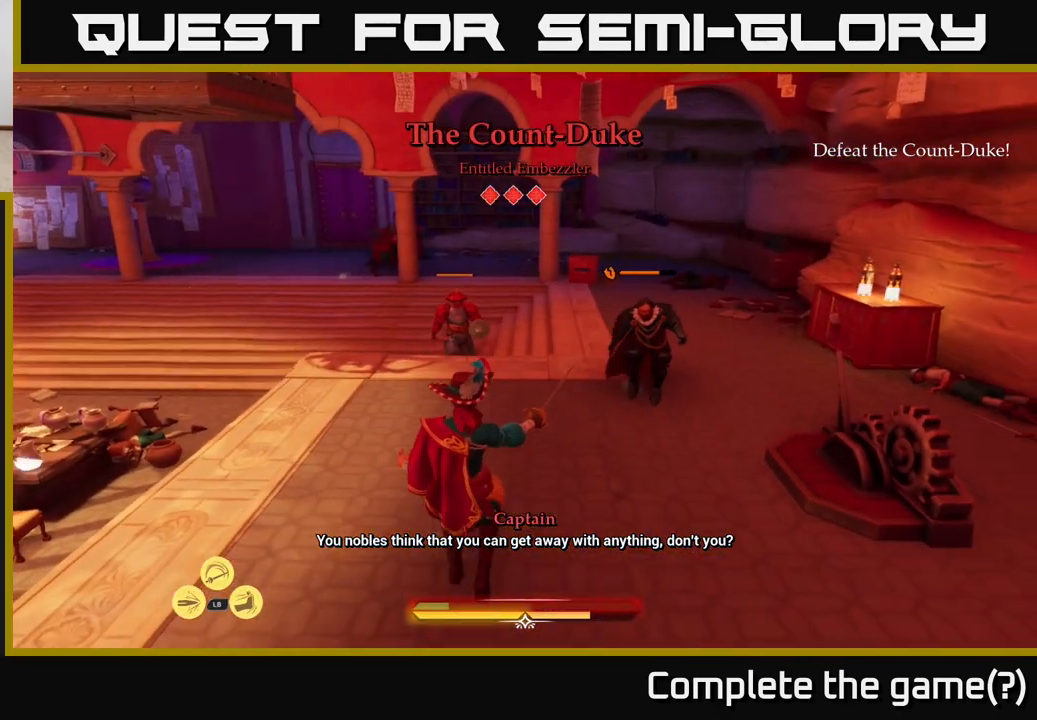
{"buttons": [], "left_stick": "center", "right_stick": "center", "events": [[17, "left_stick", "down-right"], [250, "X", "down"], [300, "X", "up"], [350, "left_stick", "up-right"], [450, "left_stick", "center"]]}
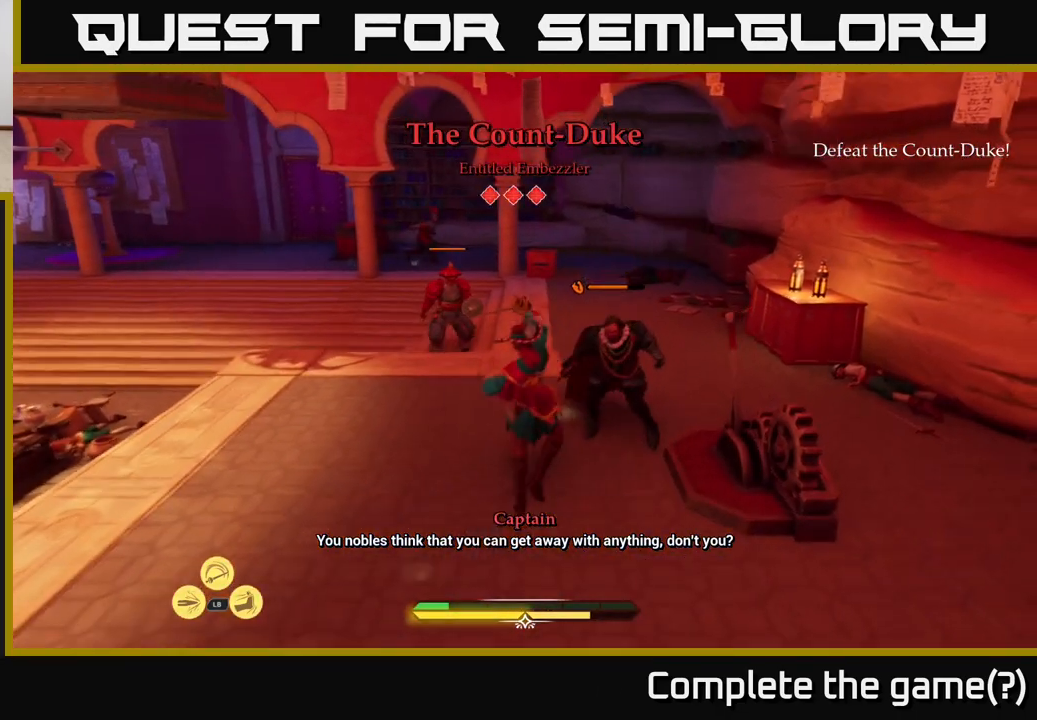
{"buttons": ["X"], "left_stick": "center", "right_stick": "center", "events": [[100, "X", "down"], [167, "X", "up"], [167, "left_stick", "up-right"], [283, "X", "down"], [350, "left_stick", "center"], [400, "X", "up"], [483, "X", "down"]]}
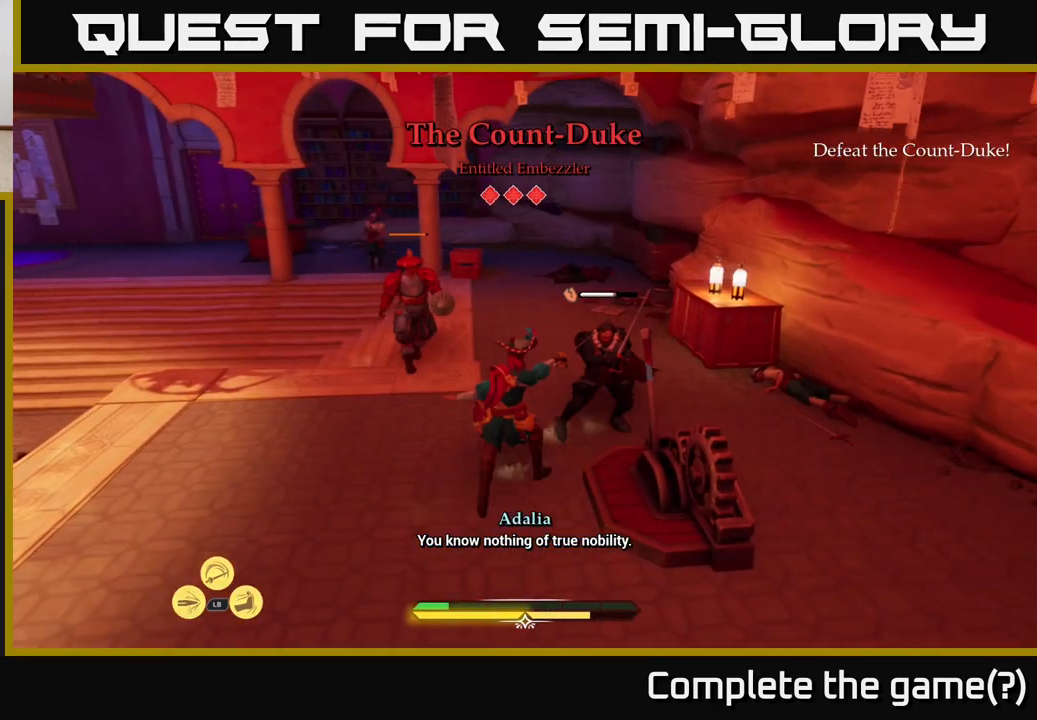
{"buttons": [], "left_stick": "center", "right_stick": "center", "events": [[67, "X", "up"], [133, "X", "down"], [133, "left_stick", "up-right"], [233, "X", "up"], [383, "left_stick", "center"]]}
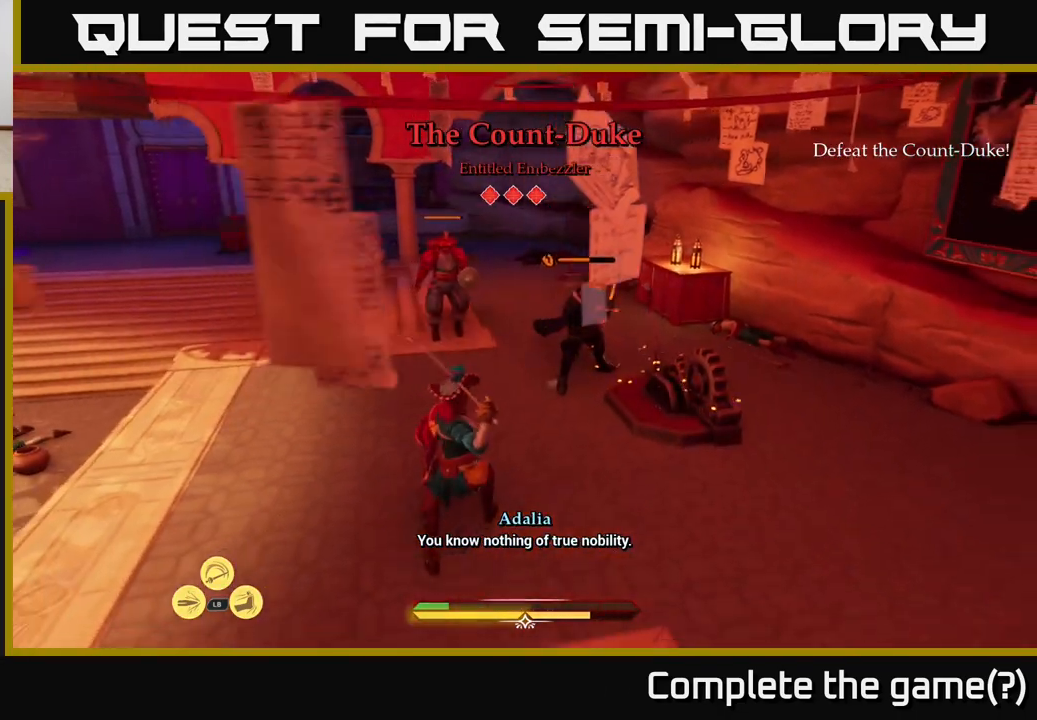
{"buttons": ["B"], "left_stick": "right", "right_stick": "center", "events": [[433, "left_stick", "right"], [467, "B", "down"]]}
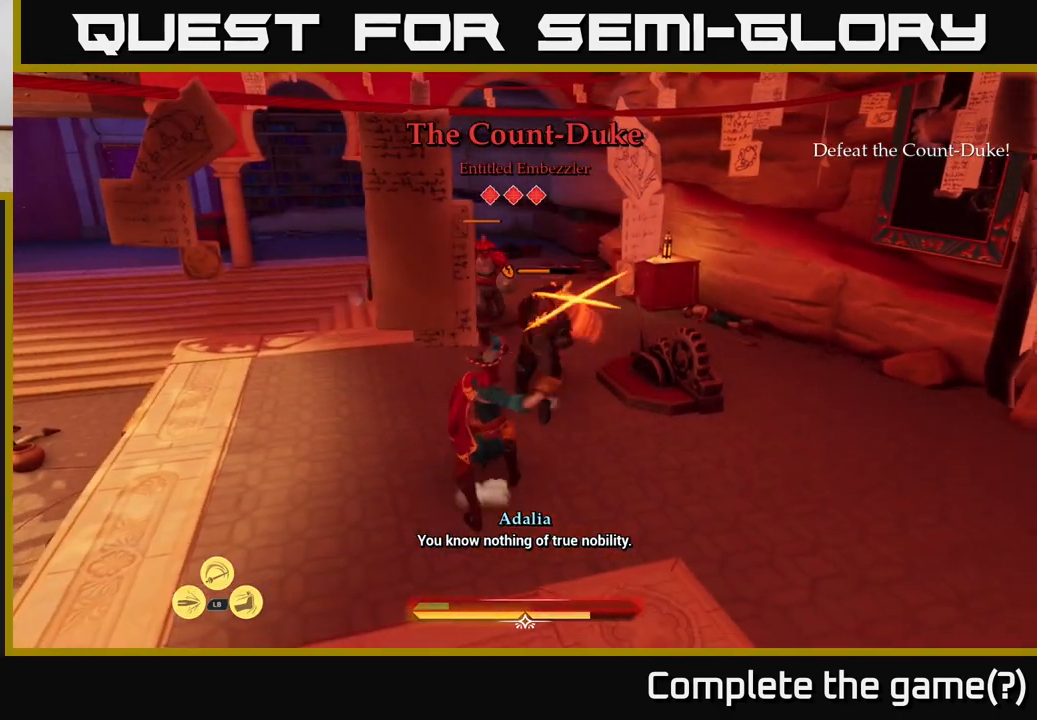
{"buttons": [], "left_stick": "center", "right_stick": "center", "events": [[83, "B", "up"], [167, "left_stick", "center"]]}
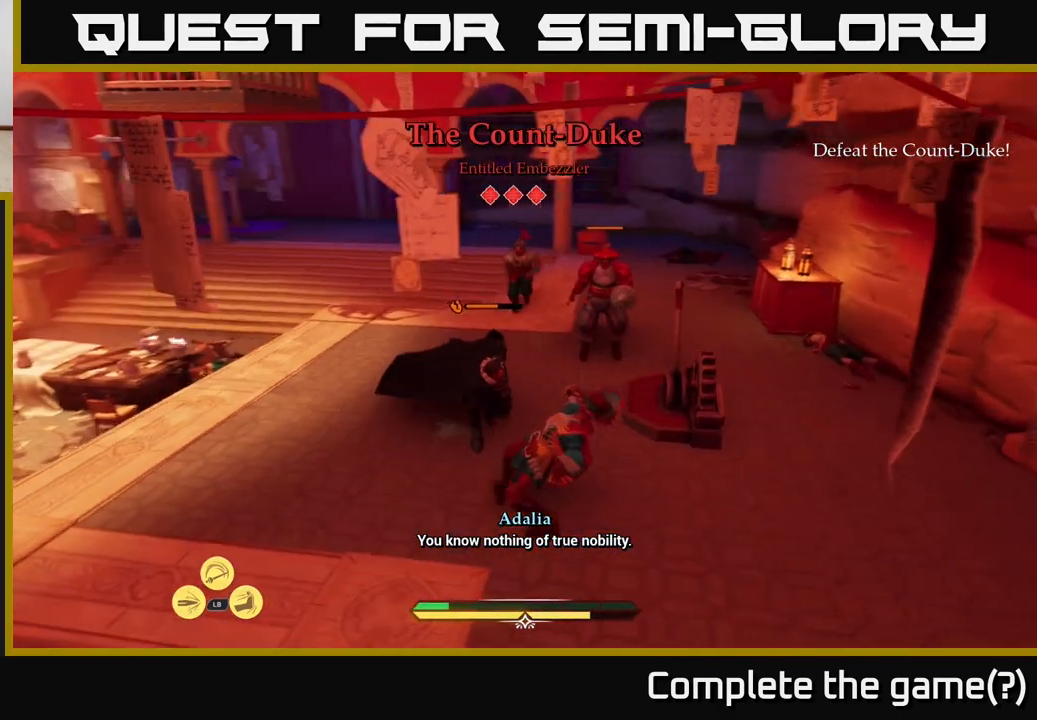
{"buttons": [], "left_stick": "center", "right_stick": "center", "events": []}
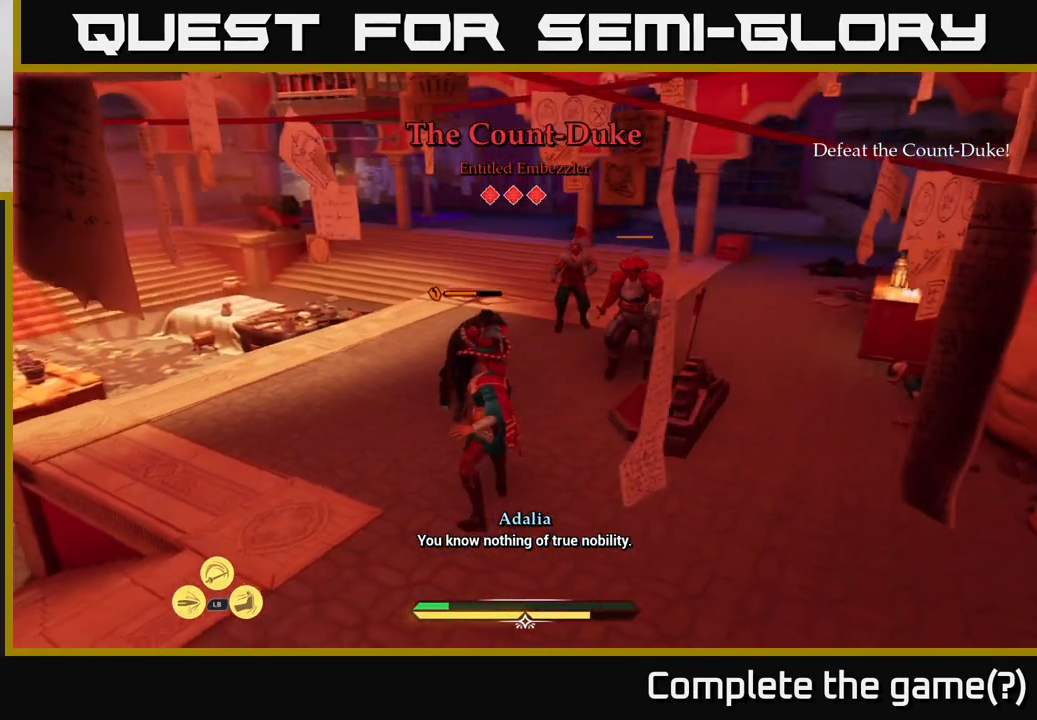
{"buttons": [], "left_stick": "left", "right_stick": "center", "events": [[100, "R2", "down"], [133, "R2", "up"], [500, "left_stick", "left"]]}
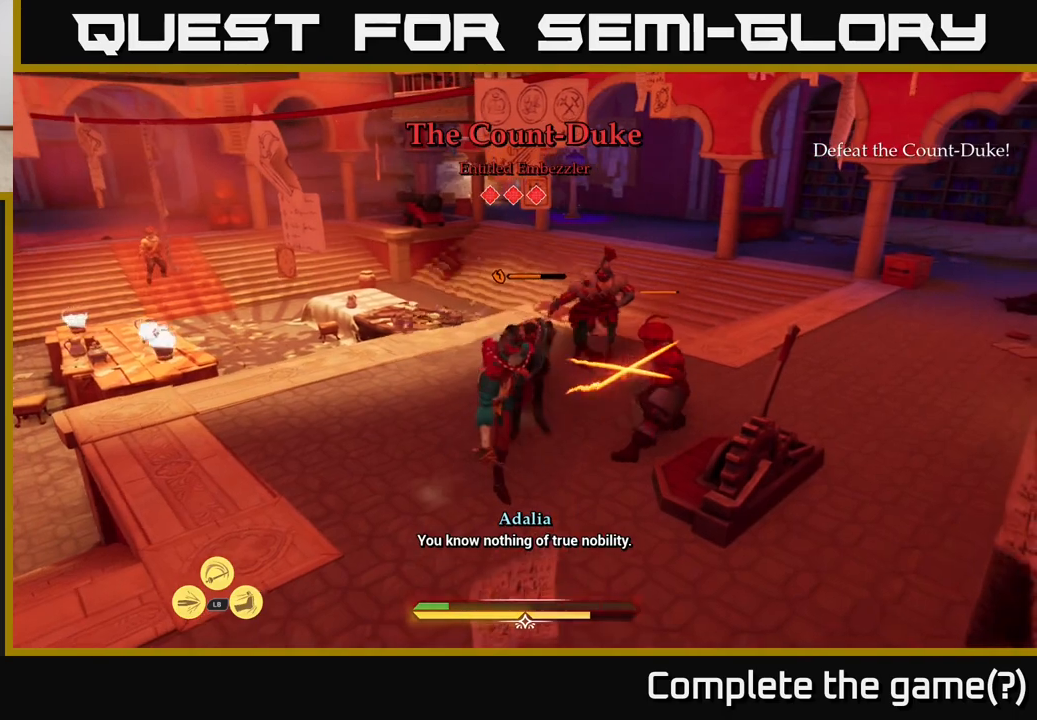
{"buttons": ["B", "L2"], "left_stick": "left", "right_stick": "center", "events": [[83, "L2", "down"], [117, "B", "down"], [183, "B", "up"], [233, "B", "down"], [300, "B", "up"], [367, "B", "down"], [433, "B", "up"], [500, "B", "down"]]}
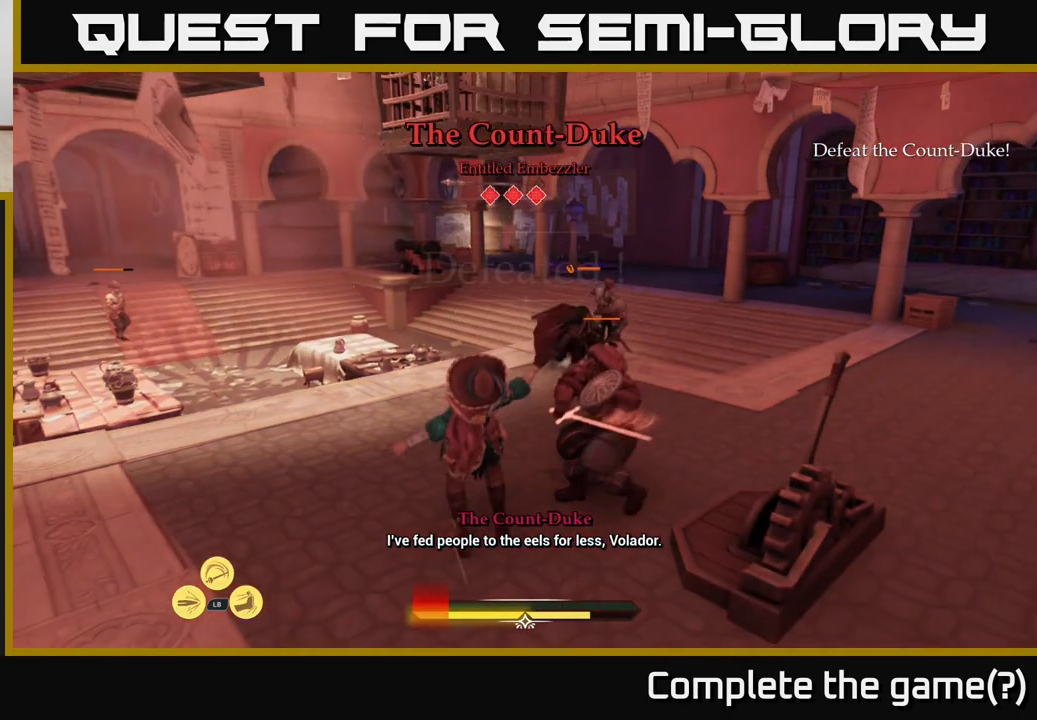
{"buttons": [], "left_stick": "center", "right_stick": "center", "events": [[67, "B", "up"], [133, "B", "down"], [167, "L2", "up"], [200, "B", "up"], [367, "left_stick", "center"]]}